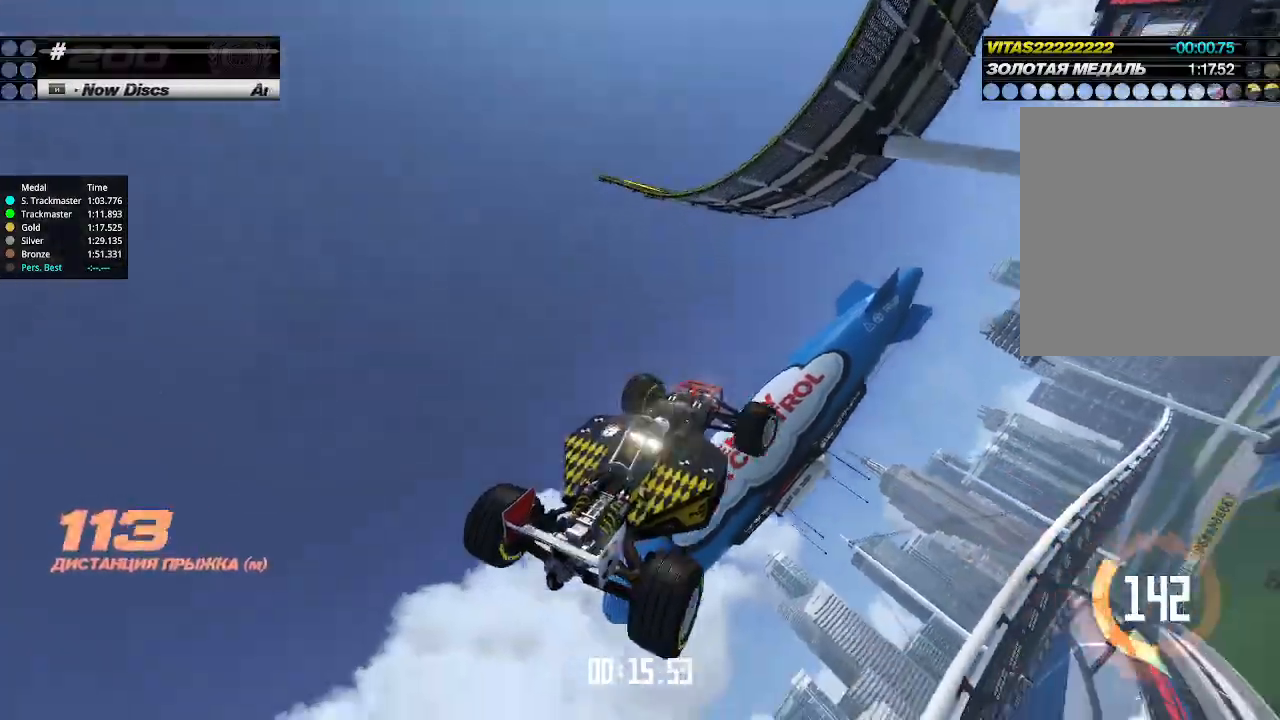
Gameplay with keyboard; each line is a JSON object with the keys held at the frame after it. "events" lists presses ("down") and releases ("up") of "down", "left", "right" and "up" between this image and that frame as [ms after this image, input, new state], when the widget could be followed in between. No other keys are recorded. Mouse input is not recorded.
{"keys": ["right", "up"], "events": [[367, "up", "down"]]}
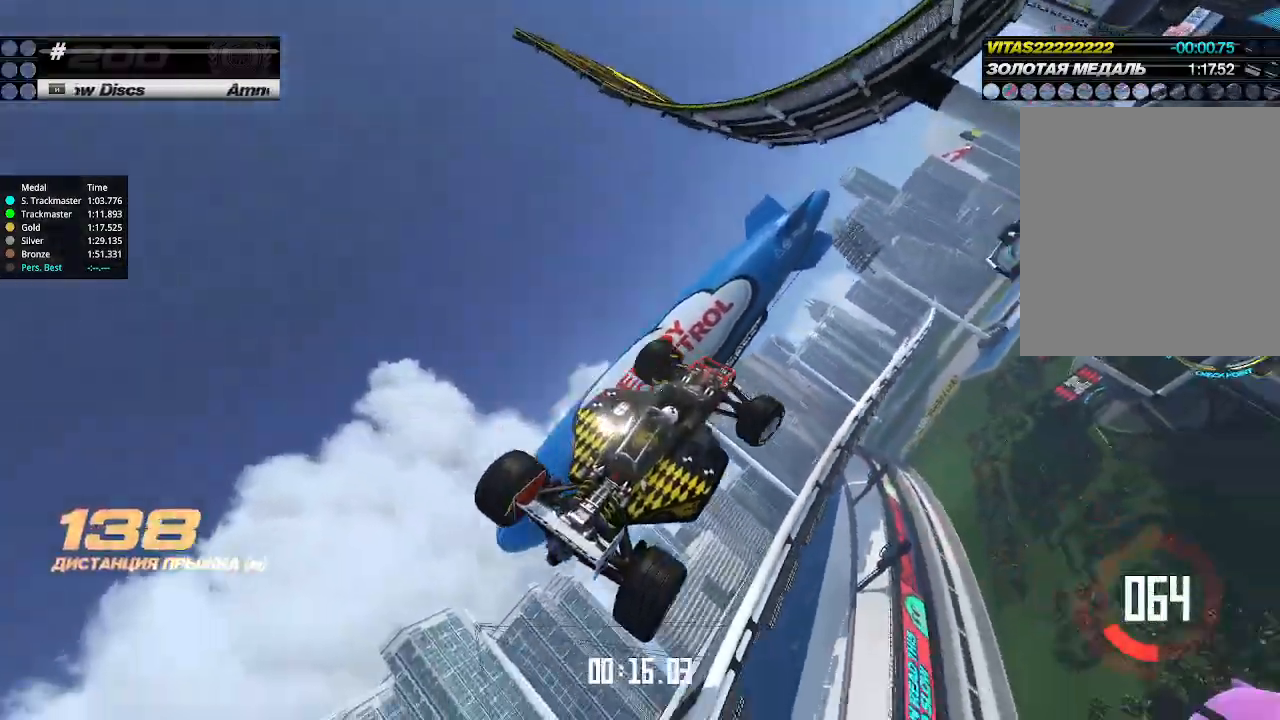
{"keys": ["right", "up"], "events": [[233, "right", "up"], [267, "left", "down"], [400, "left", "up"], [400, "right", "down"]]}
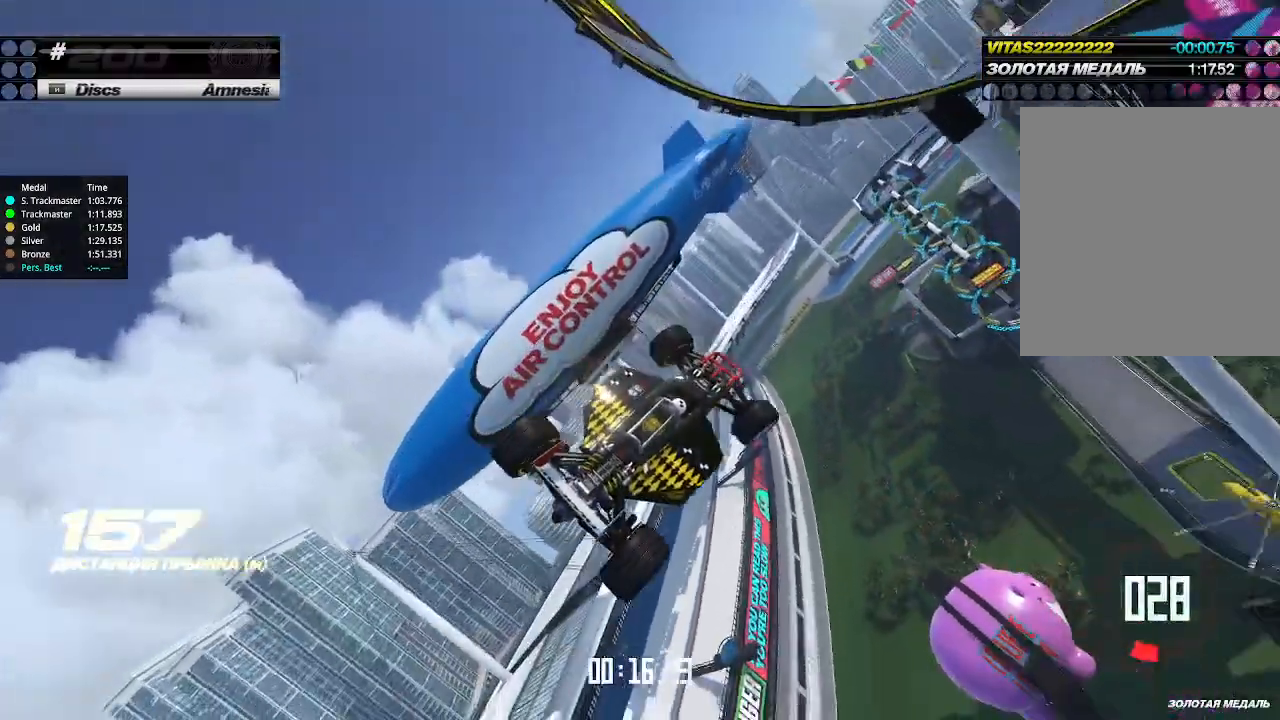
{"keys": ["up"], "events": [[100, "left", "down"], [100, "right", "up"], [233, "left", "up"]]}
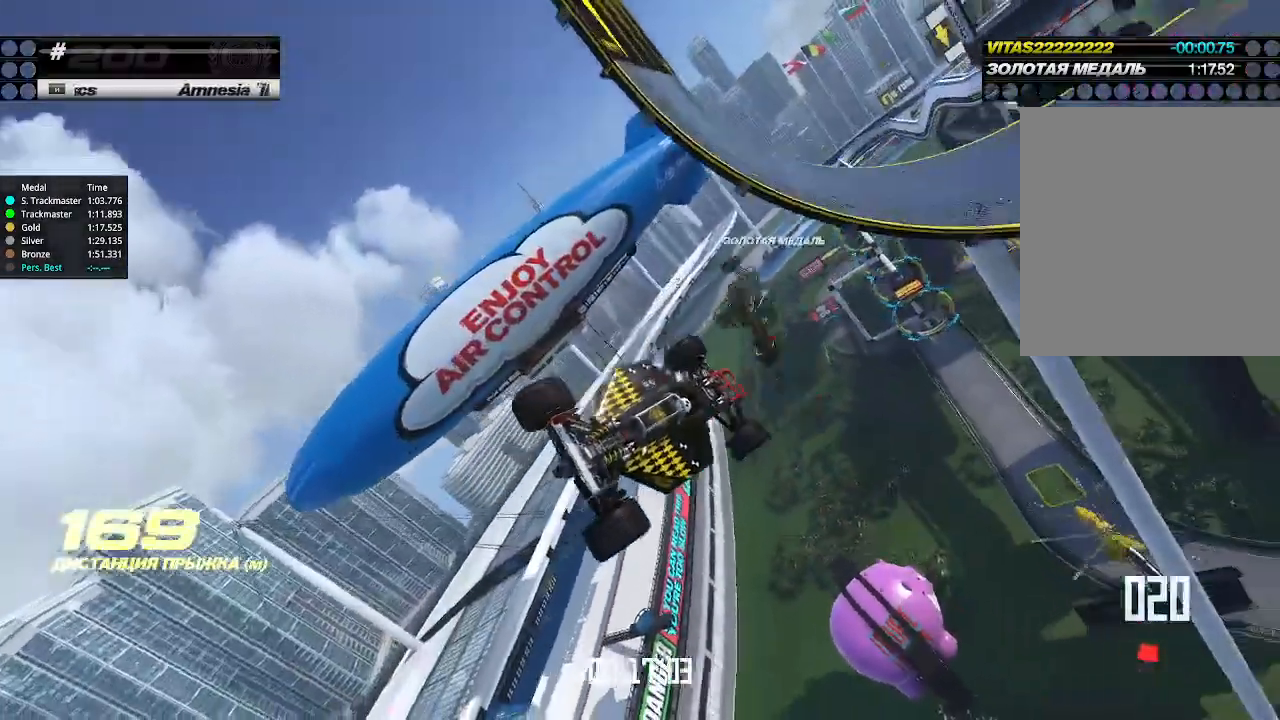
{"keys": ["left", "up"], "events": [[33, "right", "down"], [167, "left", "down"], [167, "right", "up"]]}
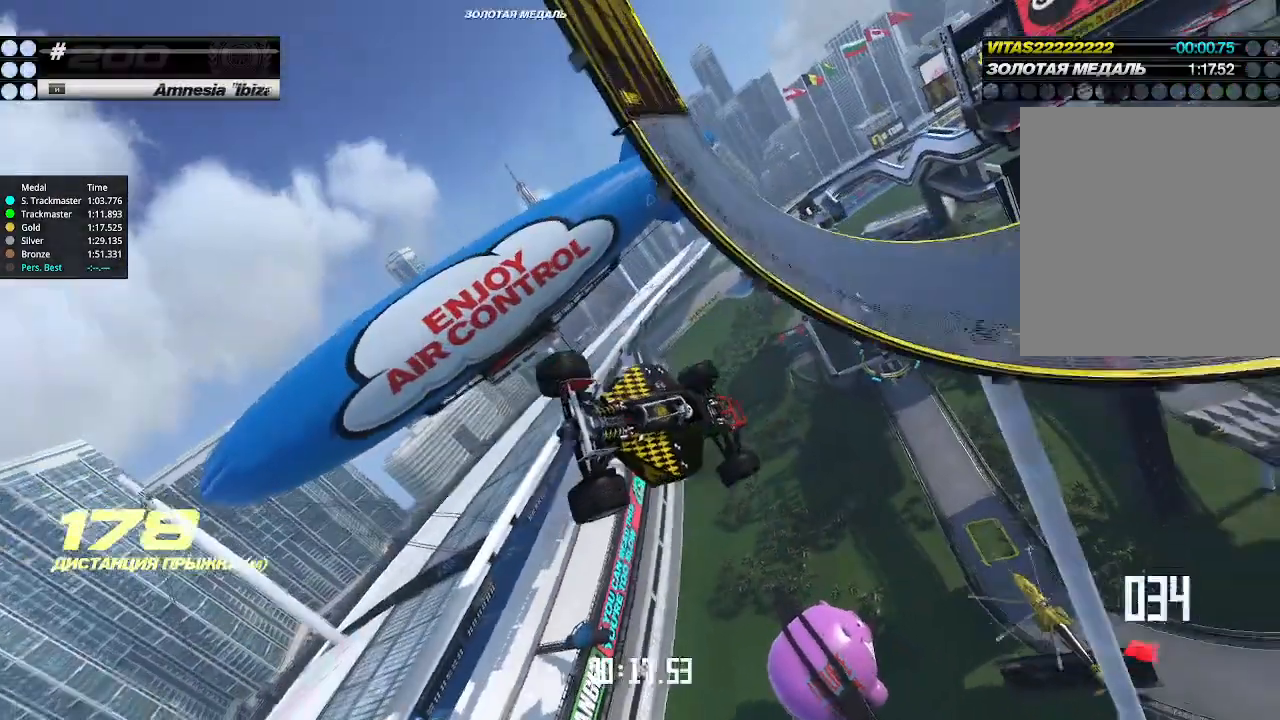
{"keys": ["up"], "events": [[300, "left", "up"], [400, "up", "up"], [500, "up", "down"]]}
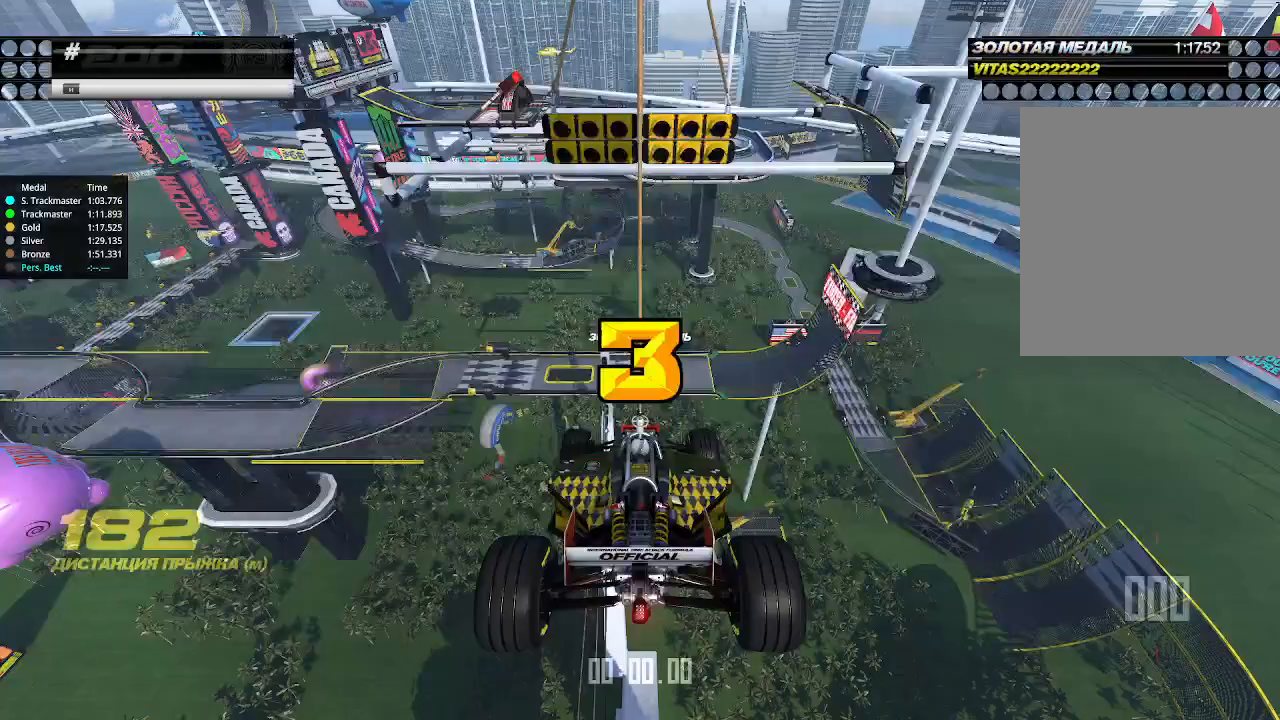
{"keys": [], "events": [[33, "up", "up"]]}
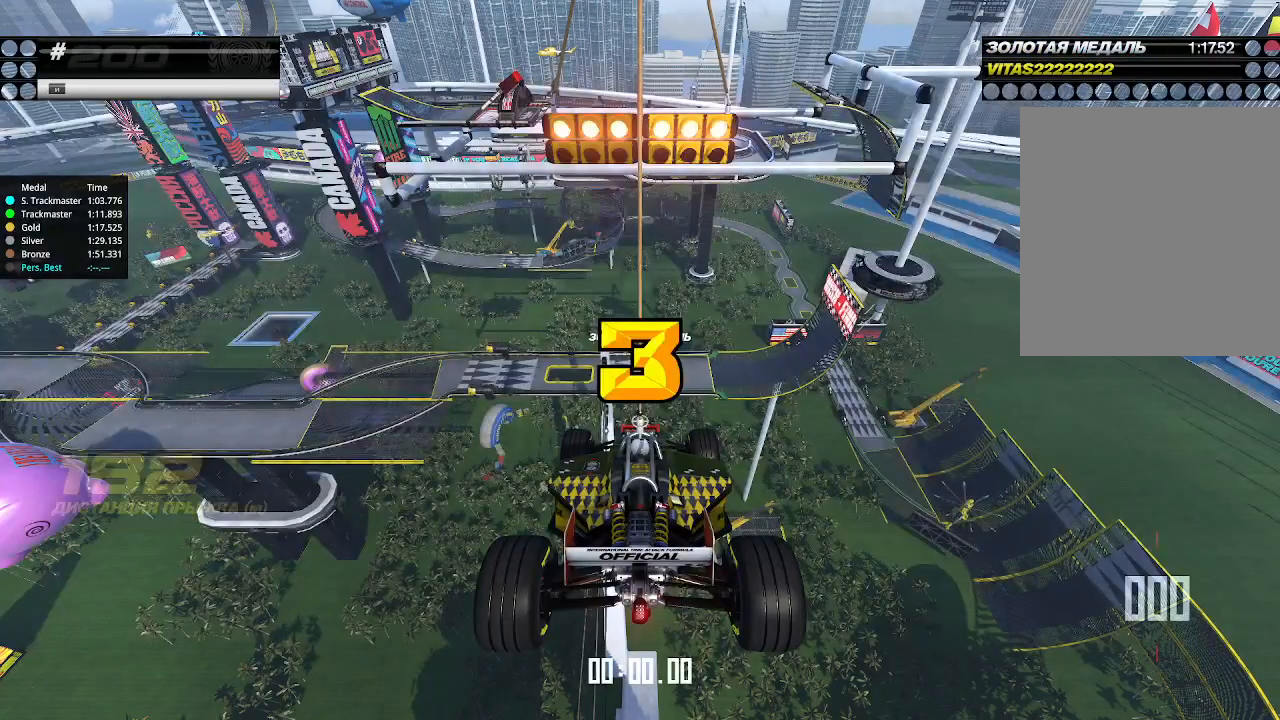
{"keys": [], "events": []}
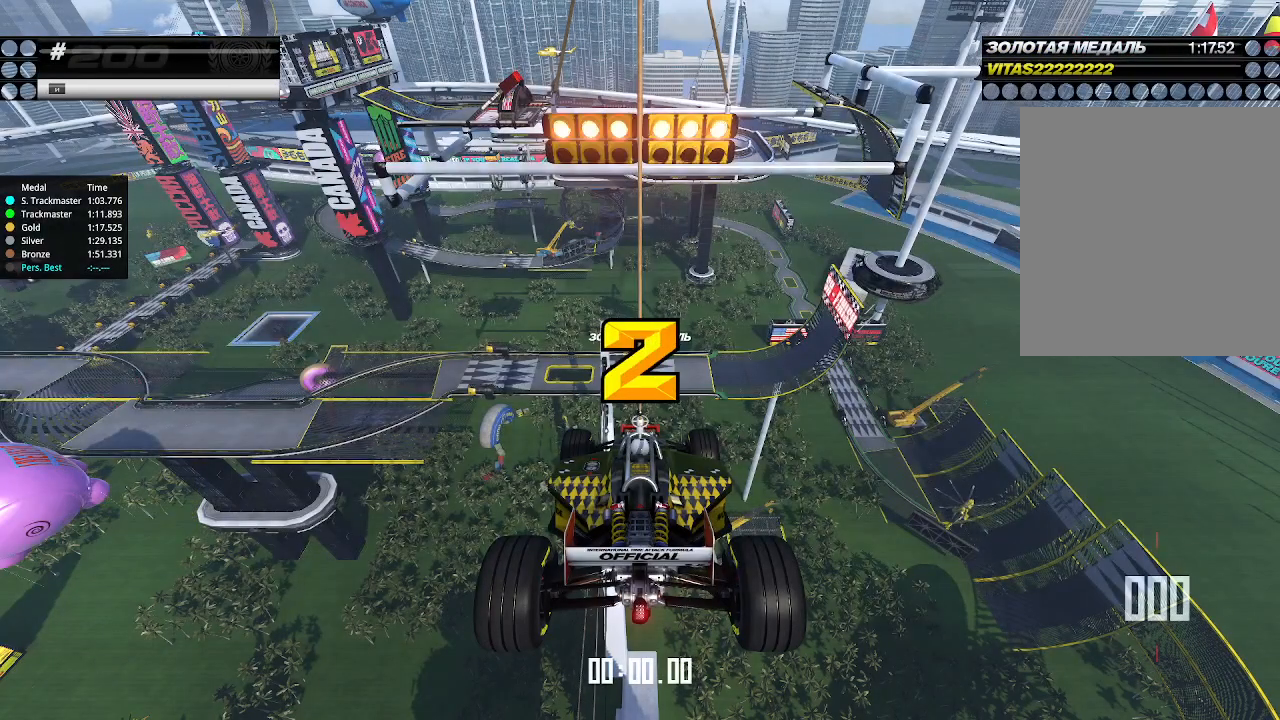
{"keys": ["up"], "events": [[133, "up", "down"]]}
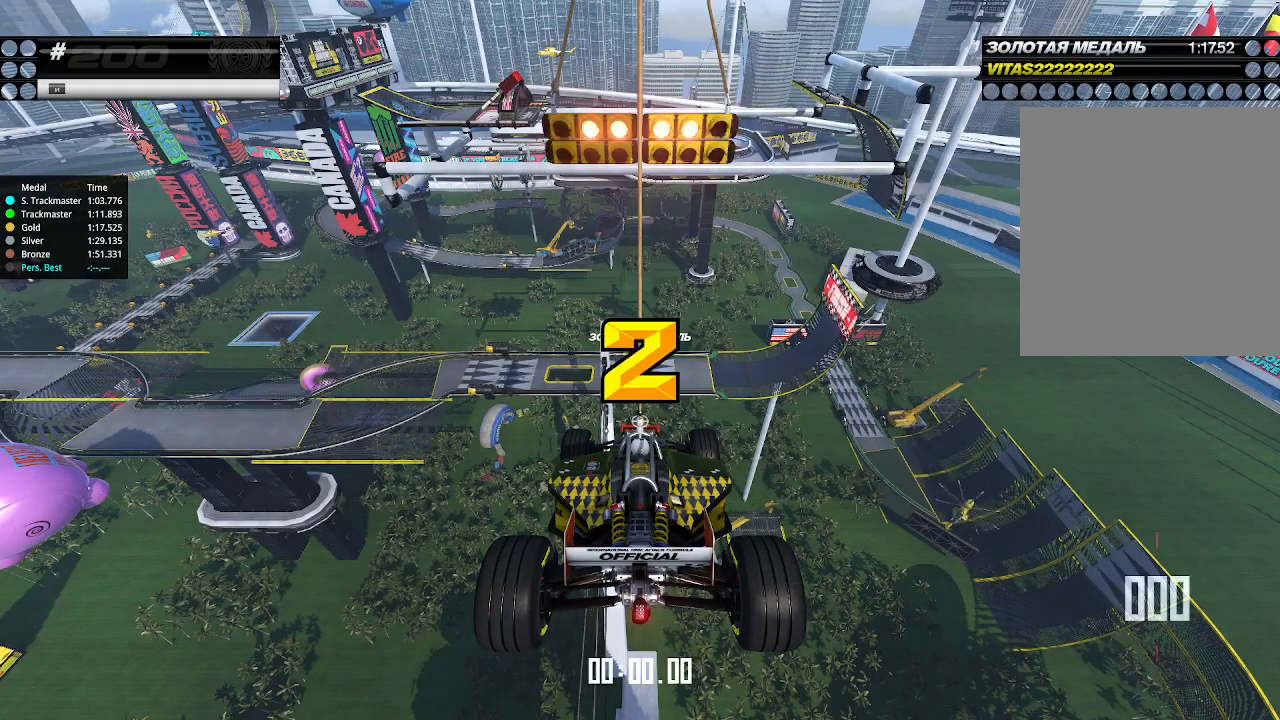
{"keys": ["up"], "events": []}
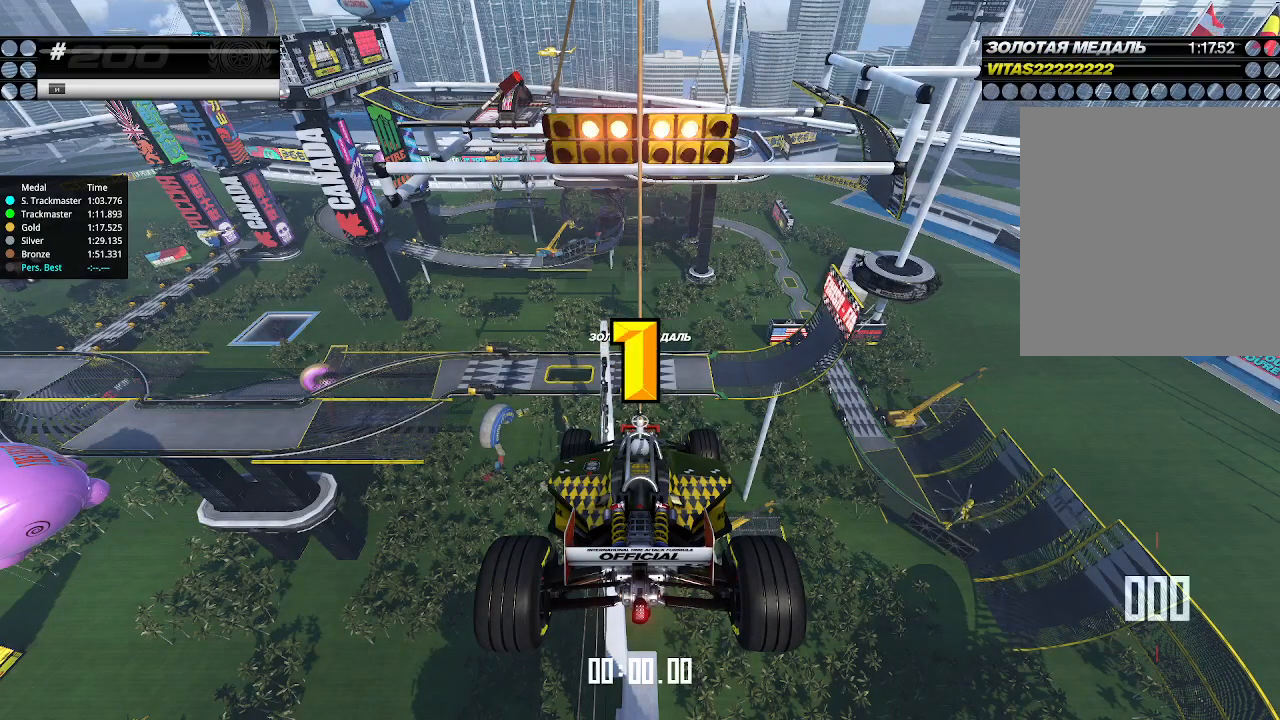
{"keys": ["up"], "events": []}
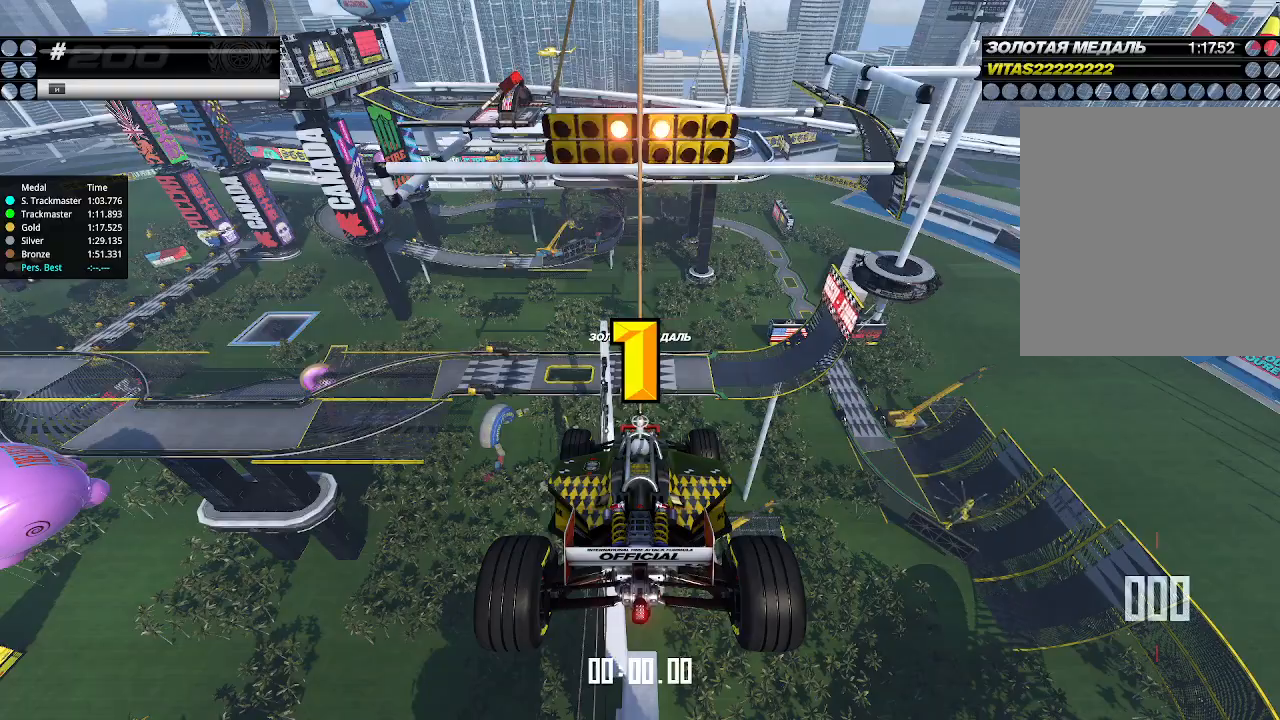
{"keys": ["up"], "events": []}
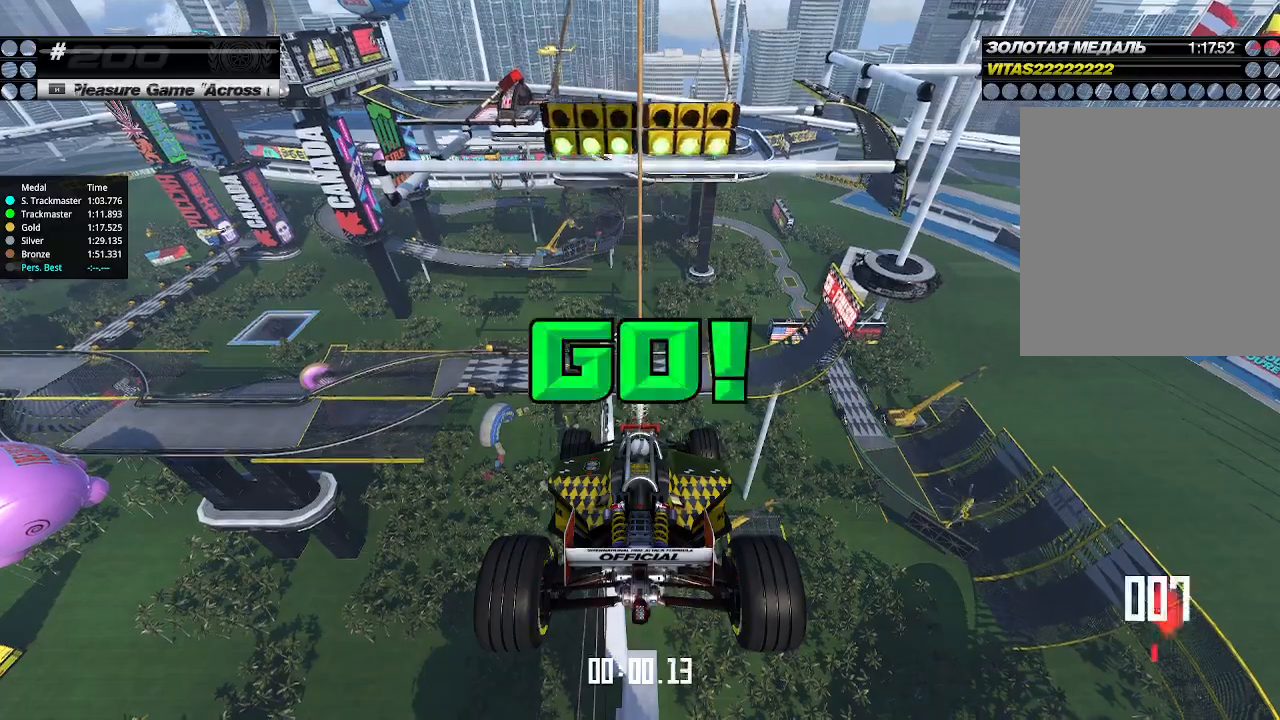
{"keys": ["up"], "events": []}
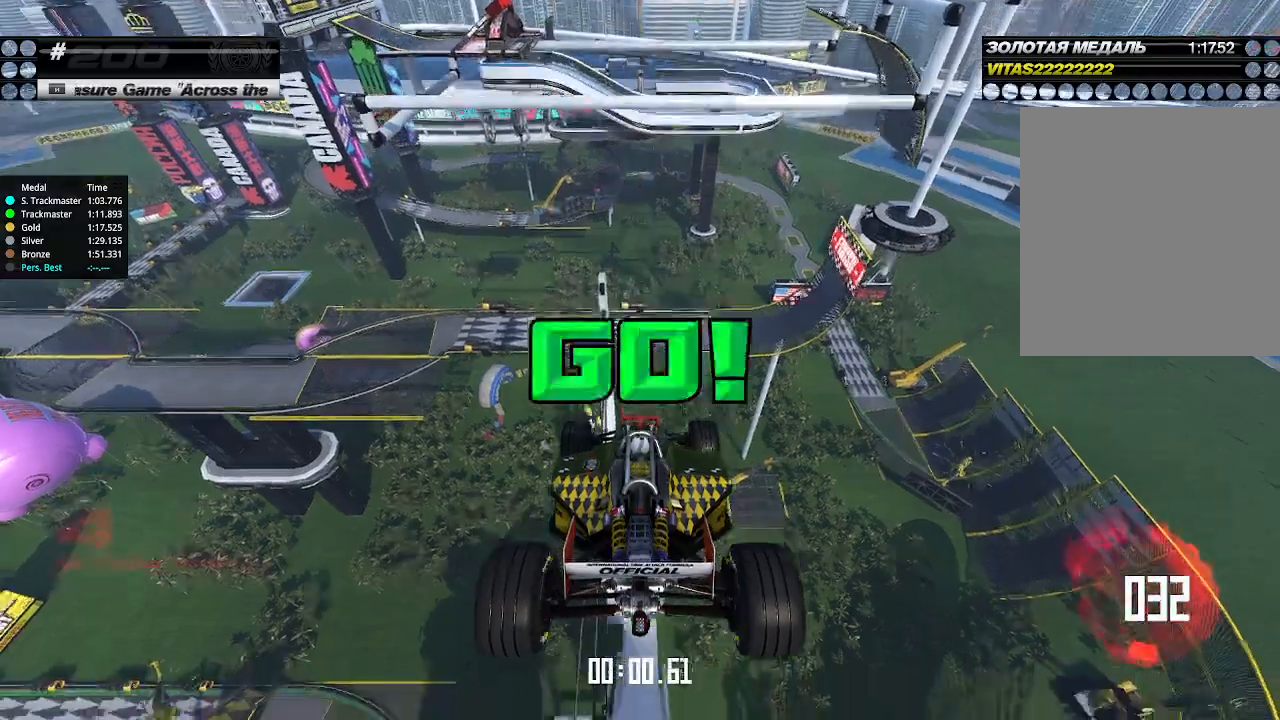
{"keys": ["up"], "events": []}
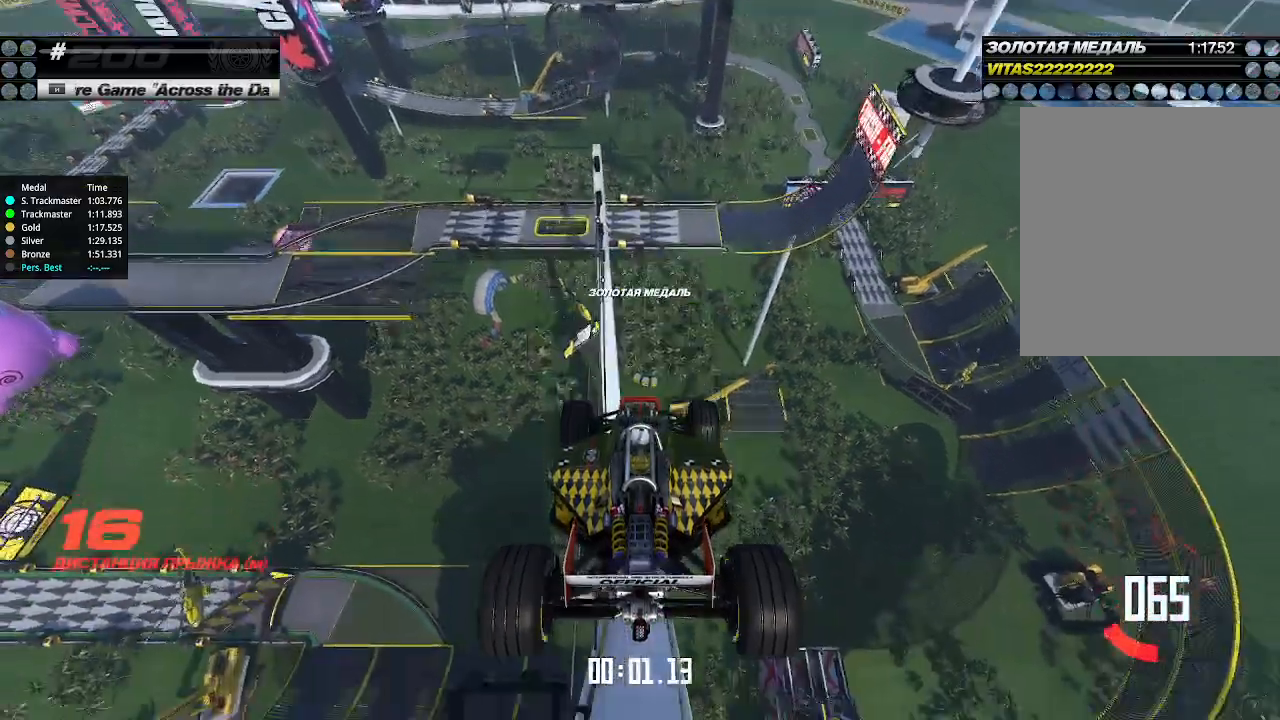
{"keys": ["up"], "events": []}
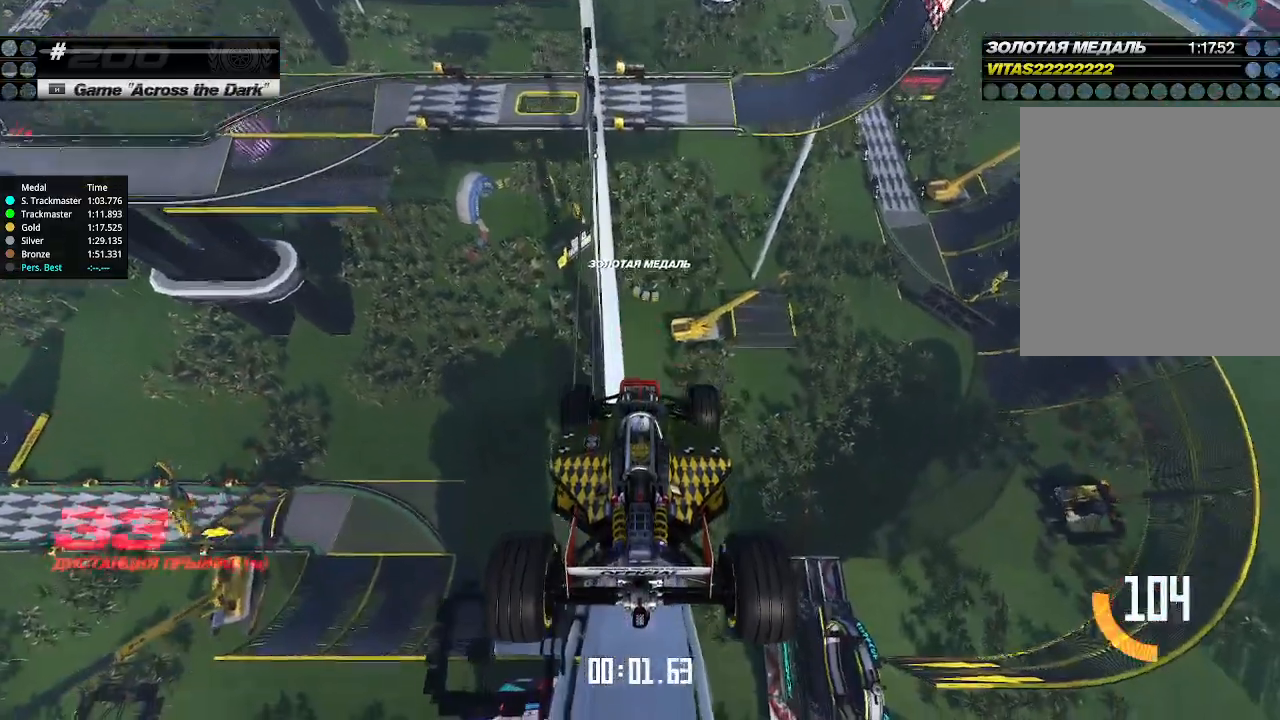
{"keys": ["up"], "events": []}
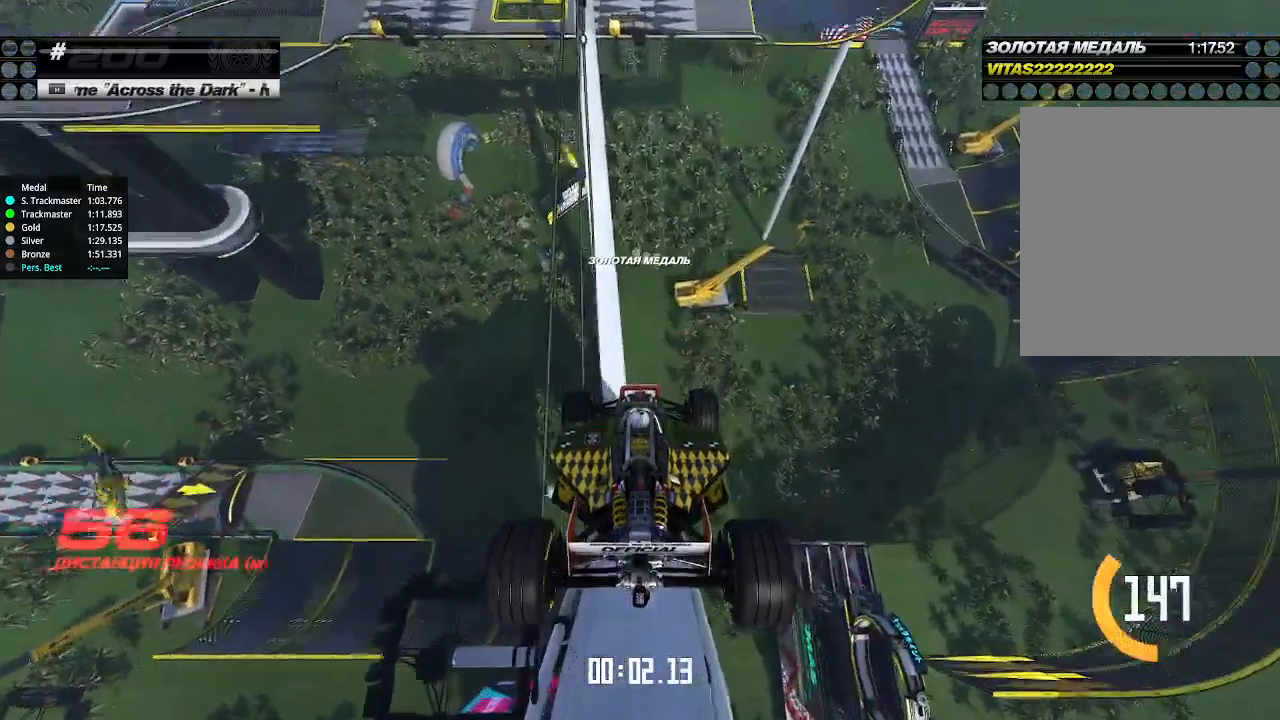
{"keys": ["up"], "events": []}
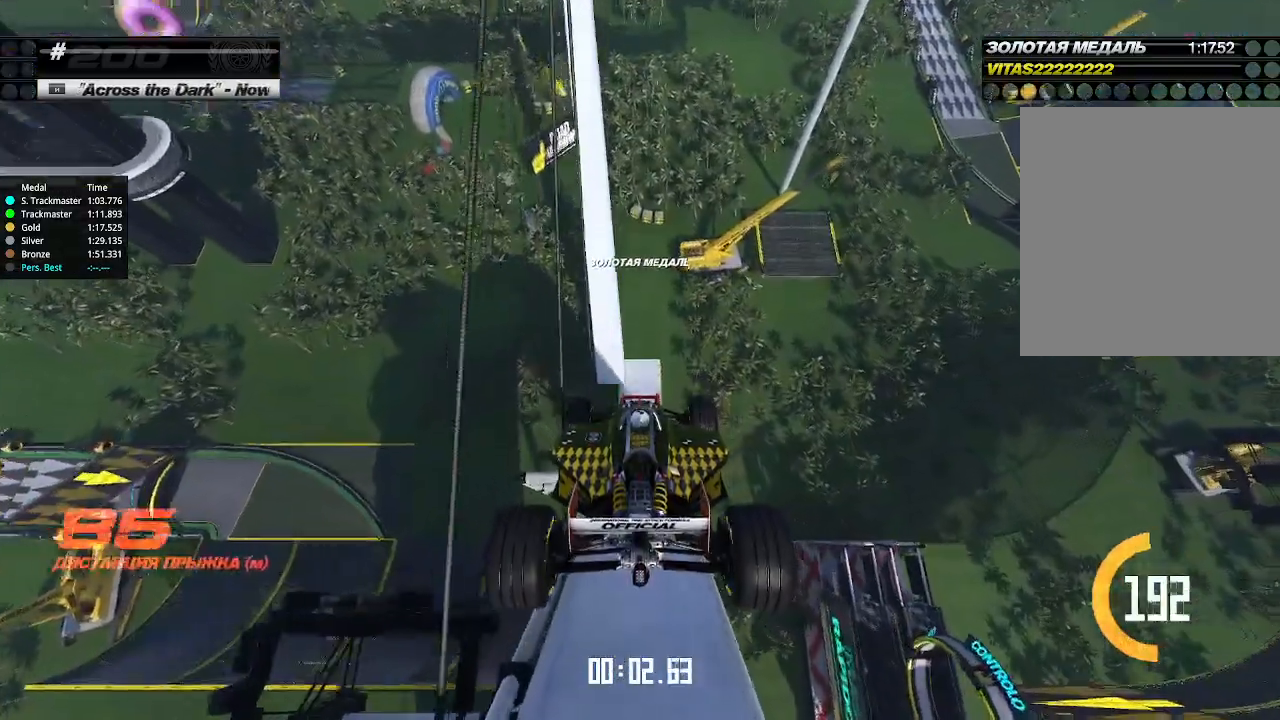
{"keys": ["up"], "events": []}
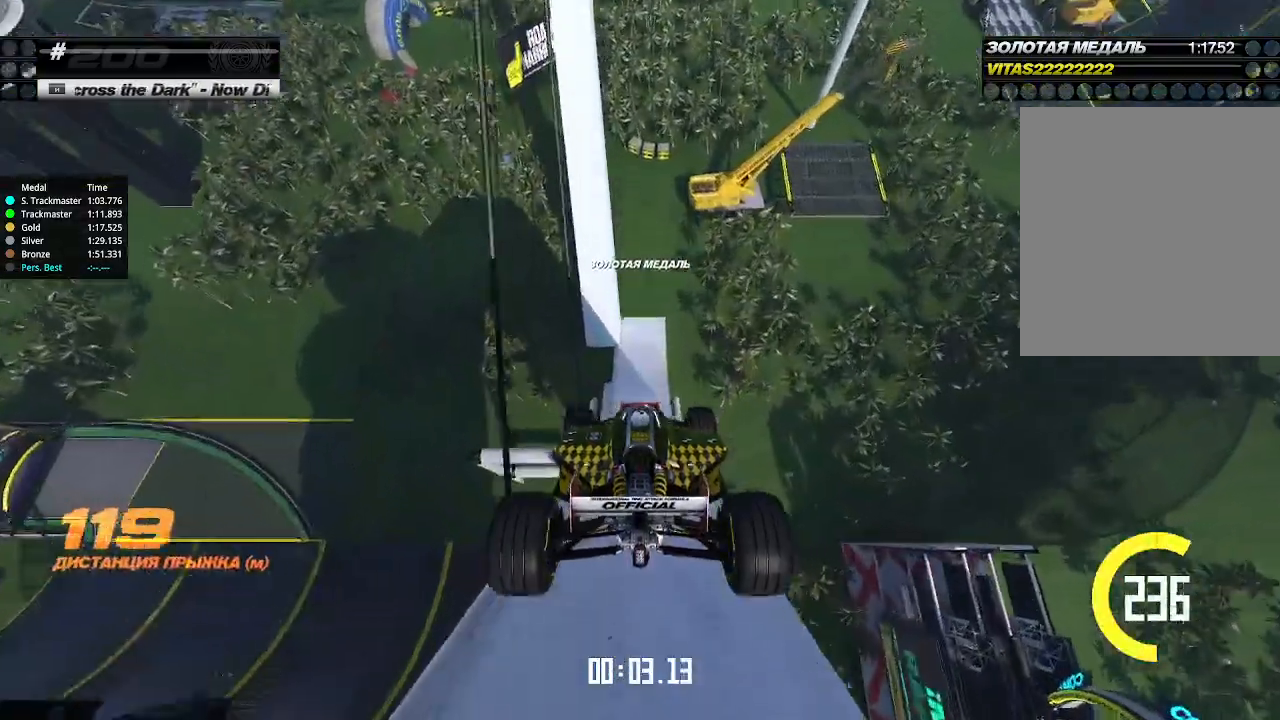
{"keys": ["up"], "events": []}
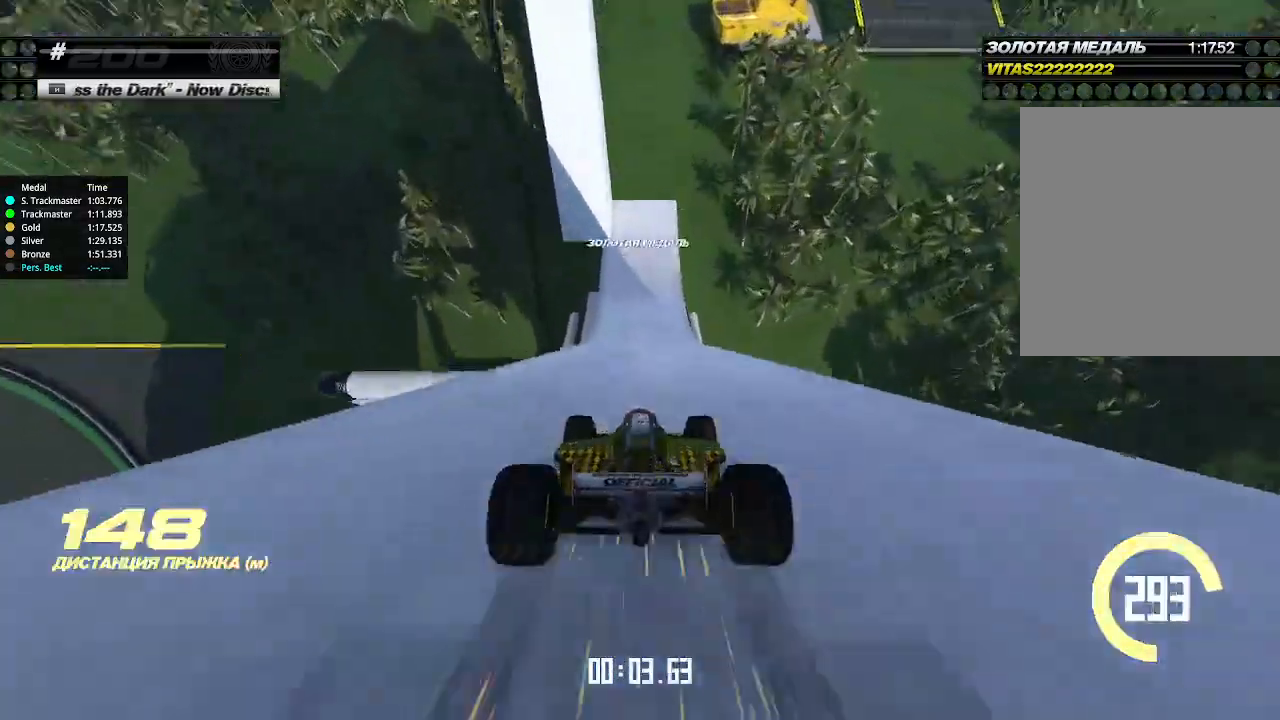
{"keys": ["up"], "events": []}
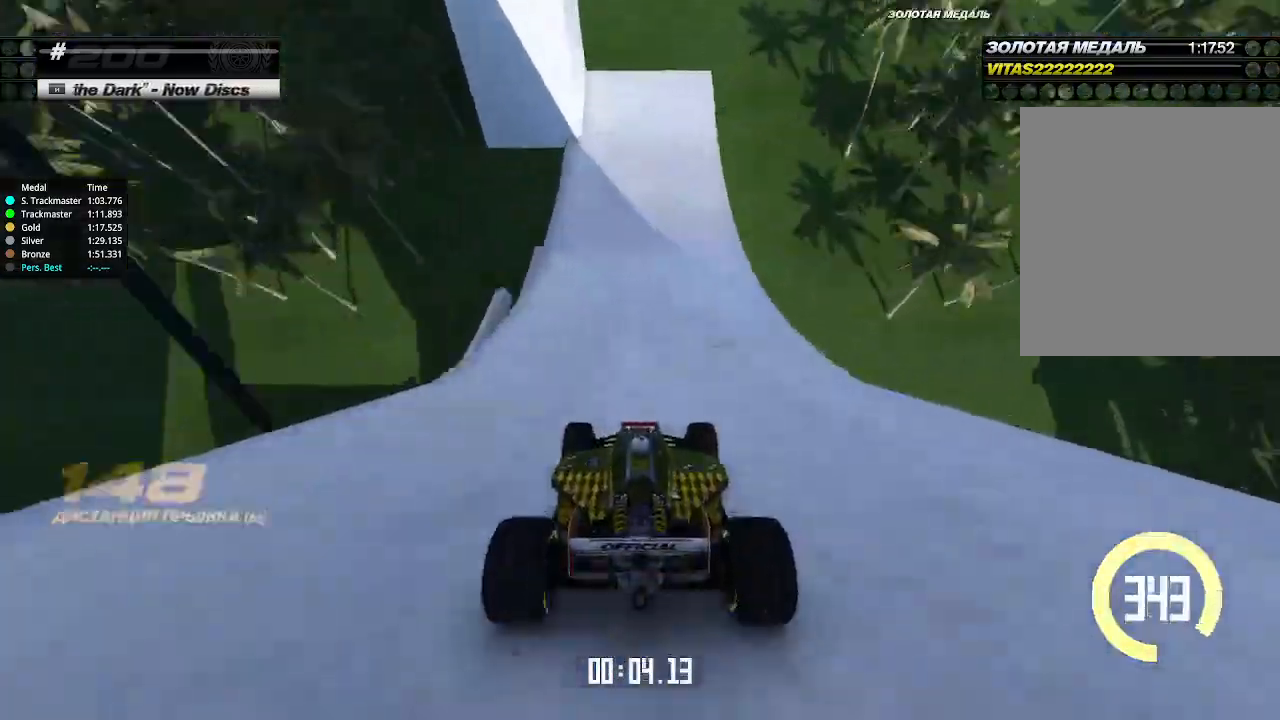
{"keys": ["down", "left", "up"], "events": [[100, "left", "down"], [167, "down", "down"], [333, "down", "up"], [400, "down", "down"]]}
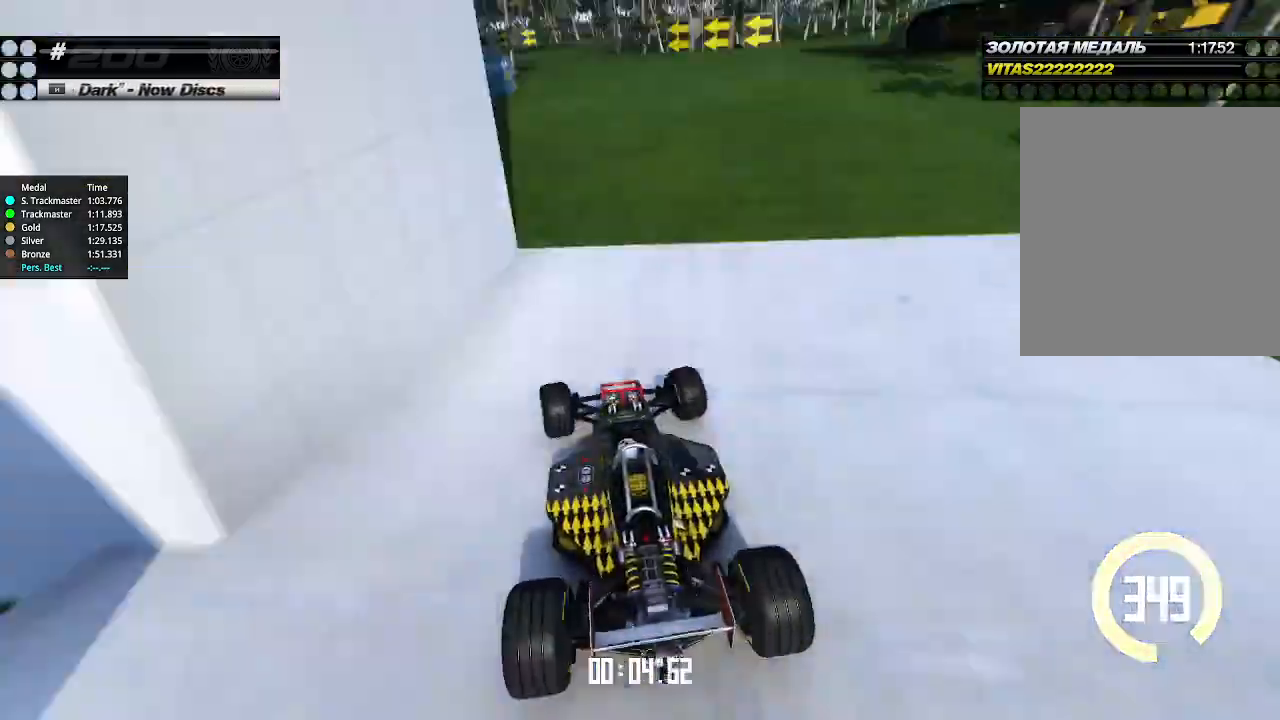
{"keys": ["left", "up"], "events": [[67, "down", "up"], [133, "down", "down"], [267, "down", "up"]]}
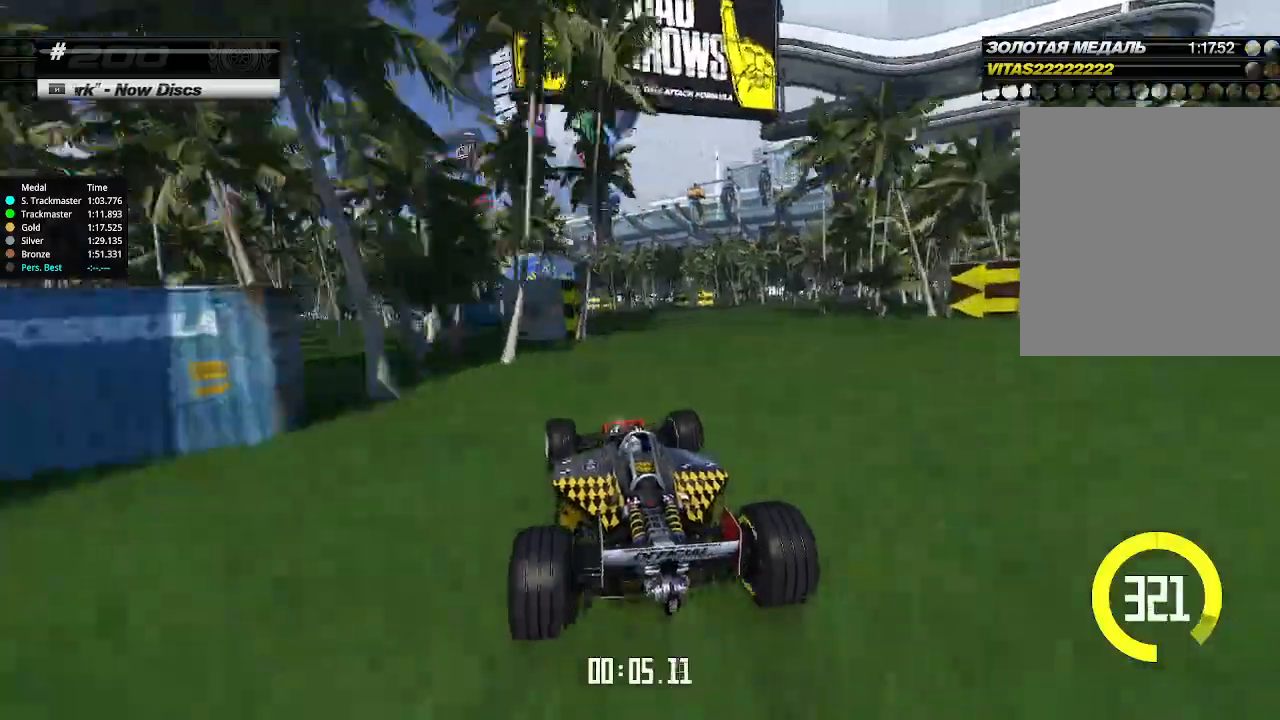
{"keys": ["right", "up"], "events": [[33, "down", "down"], [100, "down", "up"], [133, "left", "up"], [433, "right", "down"]]}
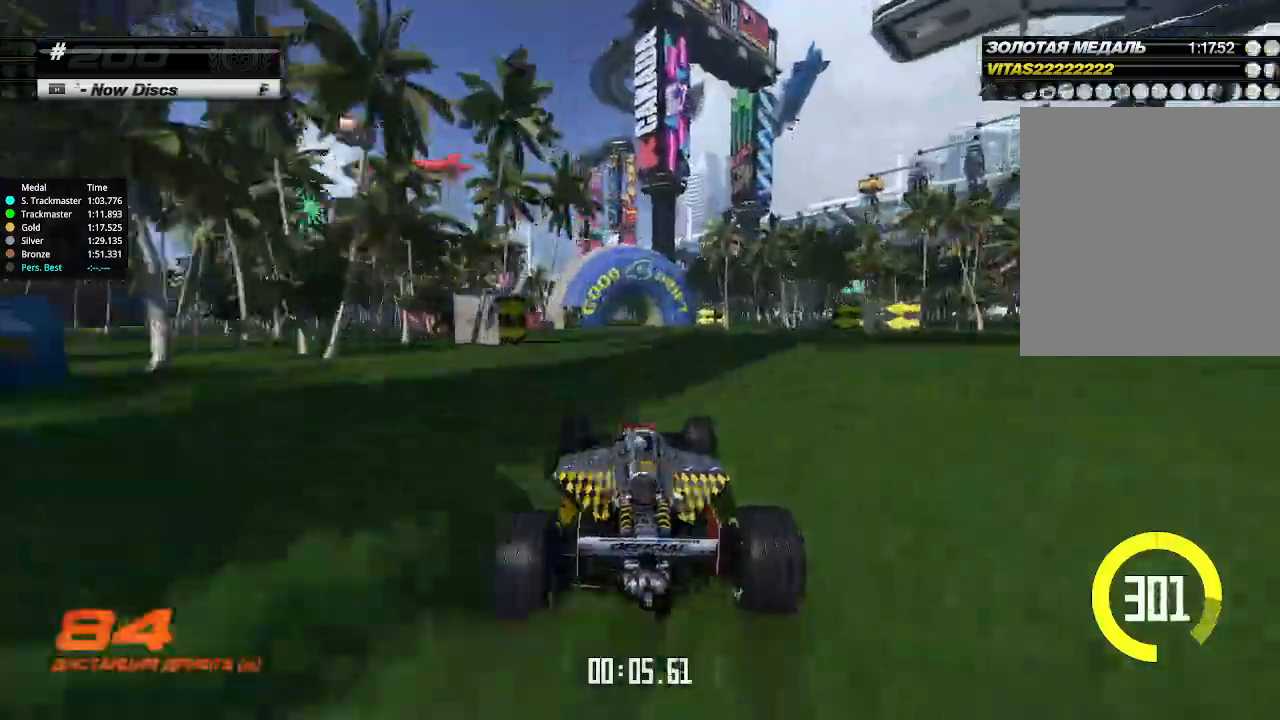
{"keys": ["left", "up"], "events": [[33, "right", "up"], [67, "left", "down"], [200, "left", "up"], [267, "left", "down"]]}
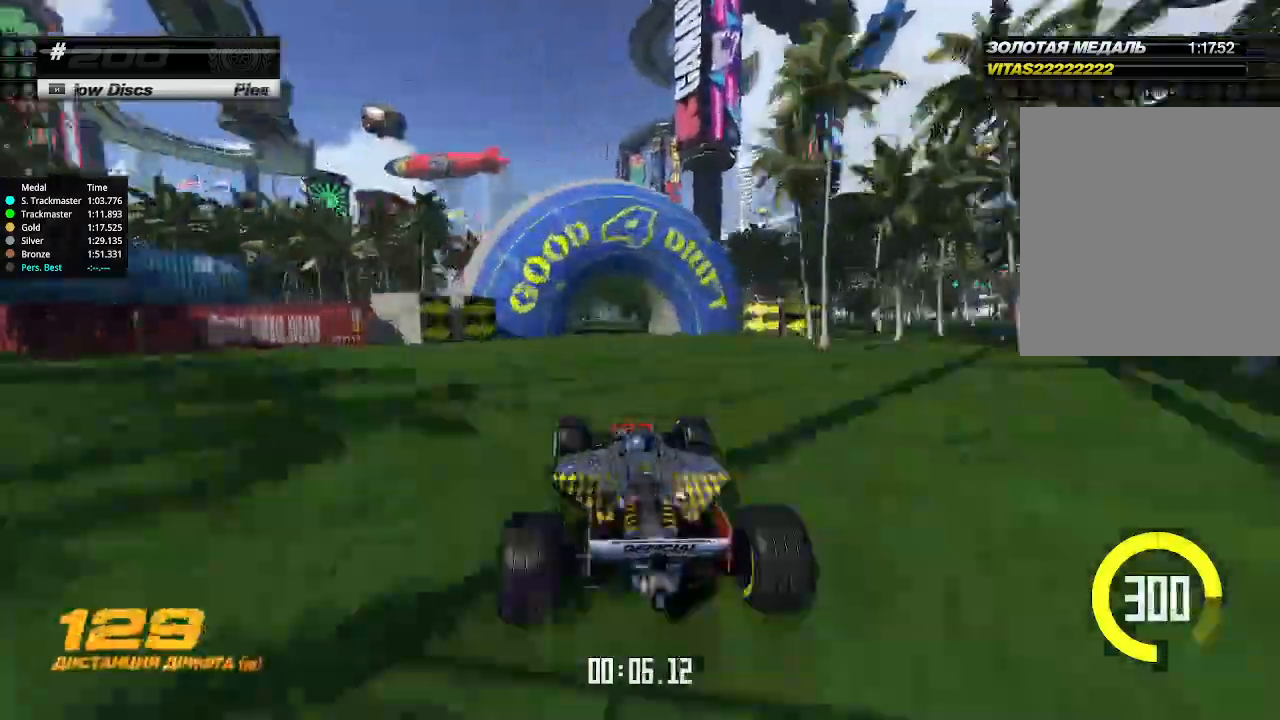
{"keys": ["left", "up"], "events": []}
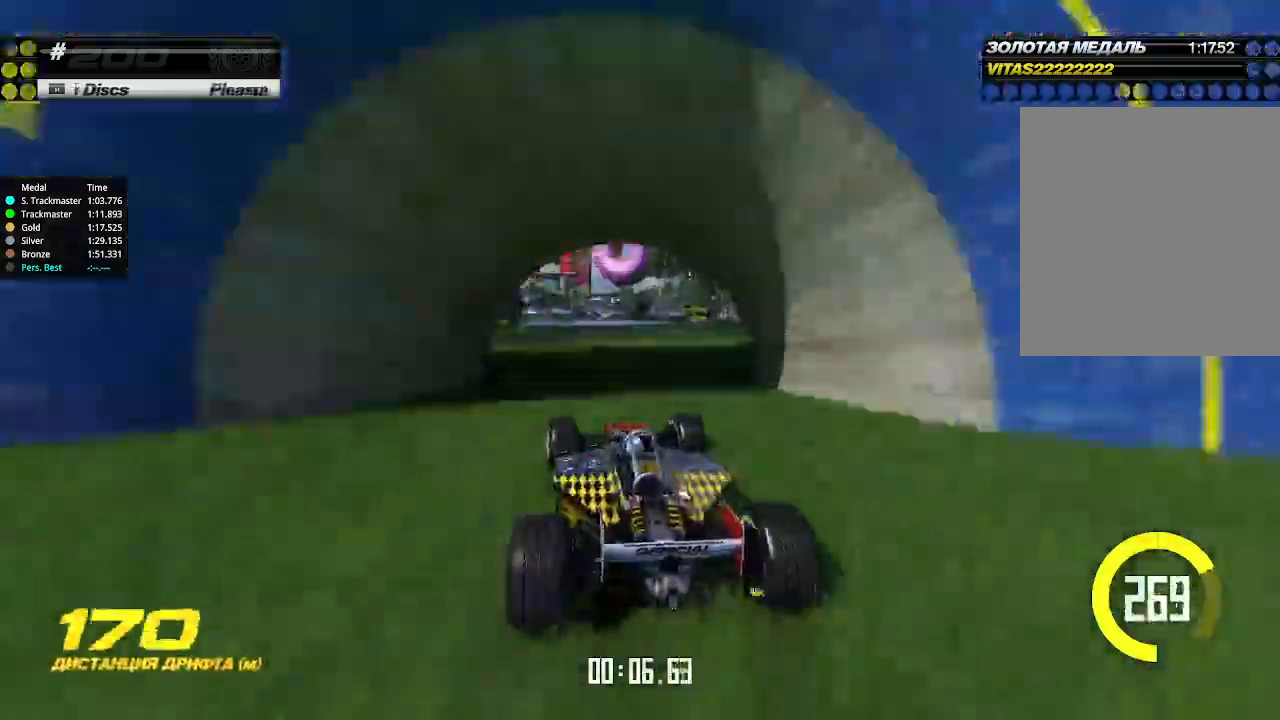
{"keys": ["up"], "events": [[33, "left", "up"], [267, "right", "down"], [333, "right", "up"]]}
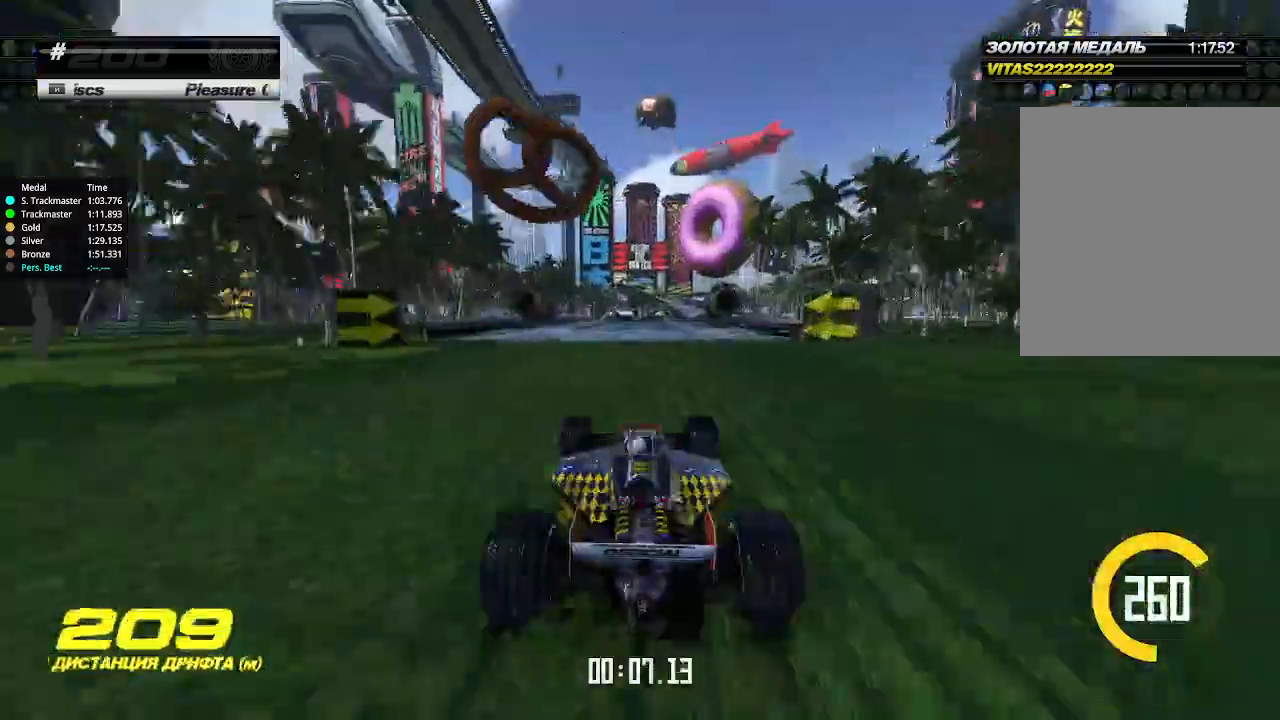
{"keys": ["up"], "events": [[133, "left", "down"], [200, "left", "up"], [400, "right", "down"], [433, "right", "up"]]}
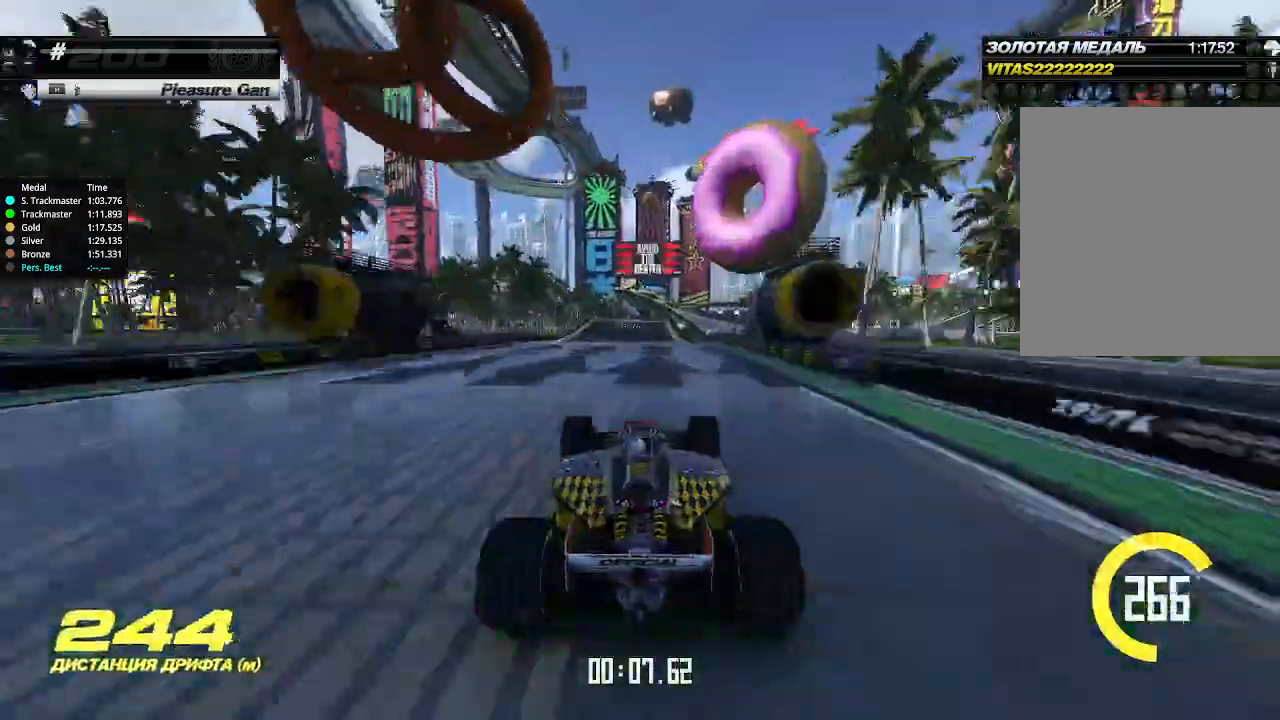
{"keys": ["up"], "events": [[333, "right", "down"], [400, "right", "up"]]}
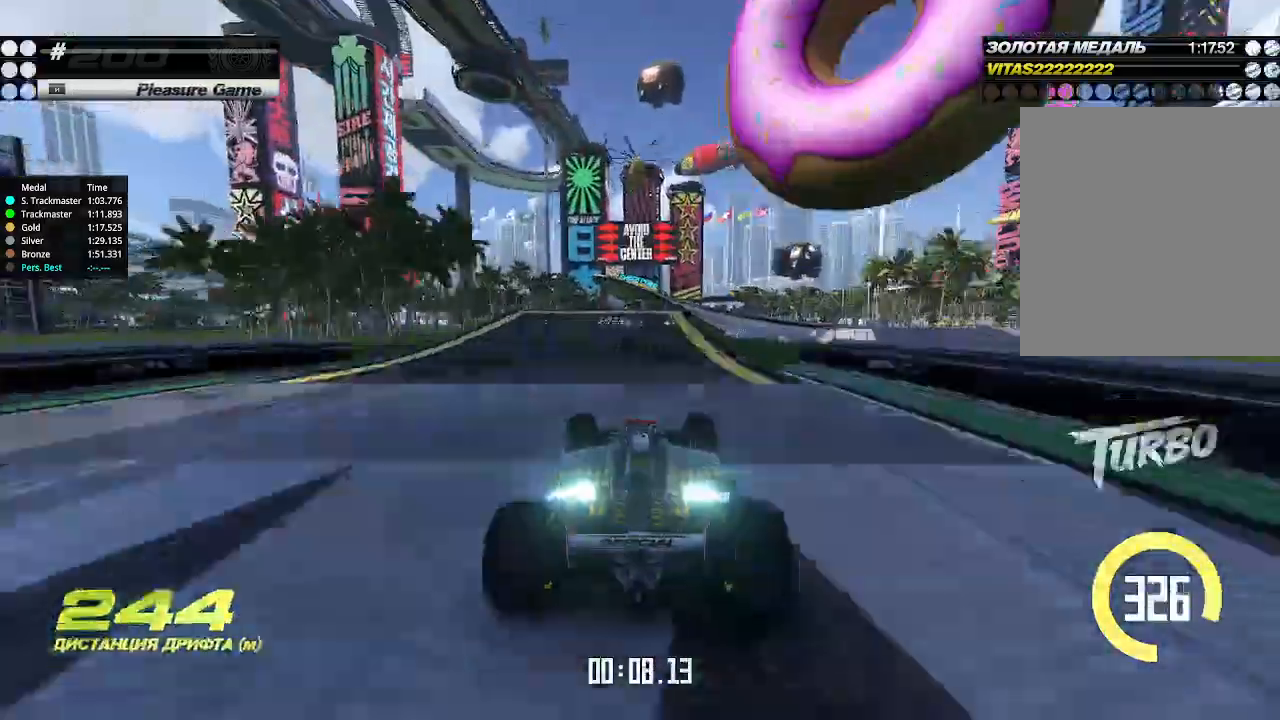
{"keys": ["up"], "events": [[333, "right", "down"], [400, "right", "up"]]}
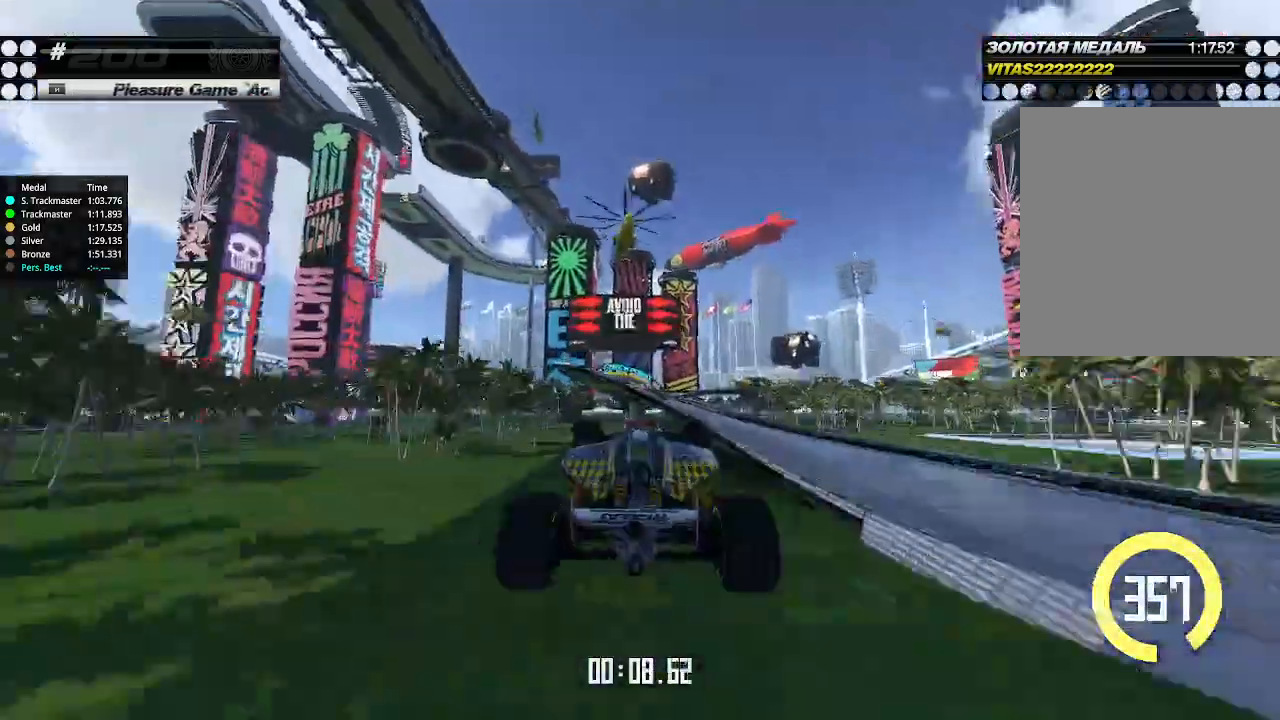
{"keys": ["left", "up"], "events": [[133, "right", "down"], [300, "right", "up"], [433, "left", "down"]]}
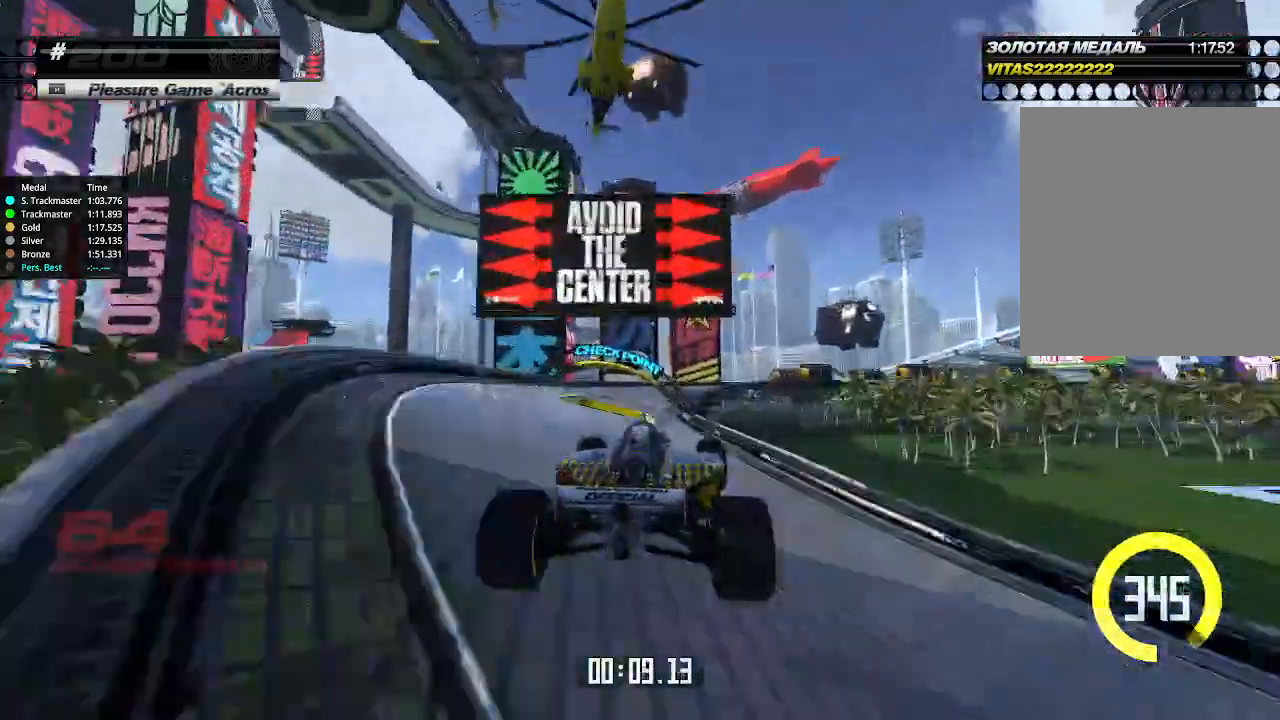
{"keys": ["left", "up"], "events": []}